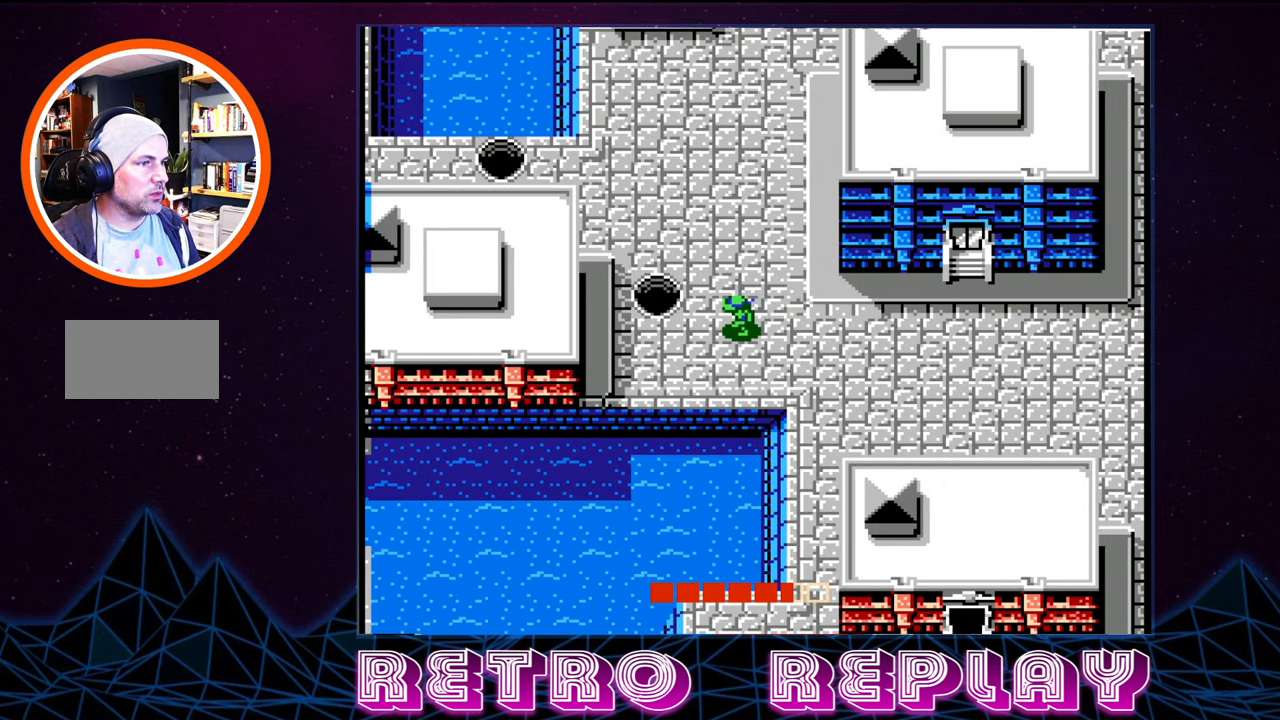
Gameplay with a controller (Nintendo layout); each line is a JSON object with the inputs held at the frame after it. "events" lists button and stick changes between this image and that frame as [ms after this image, input, new state], when the widget could be followed in between. Not read: L3 R3.
{"buttons": ["DPAD_UP"], "events": []}
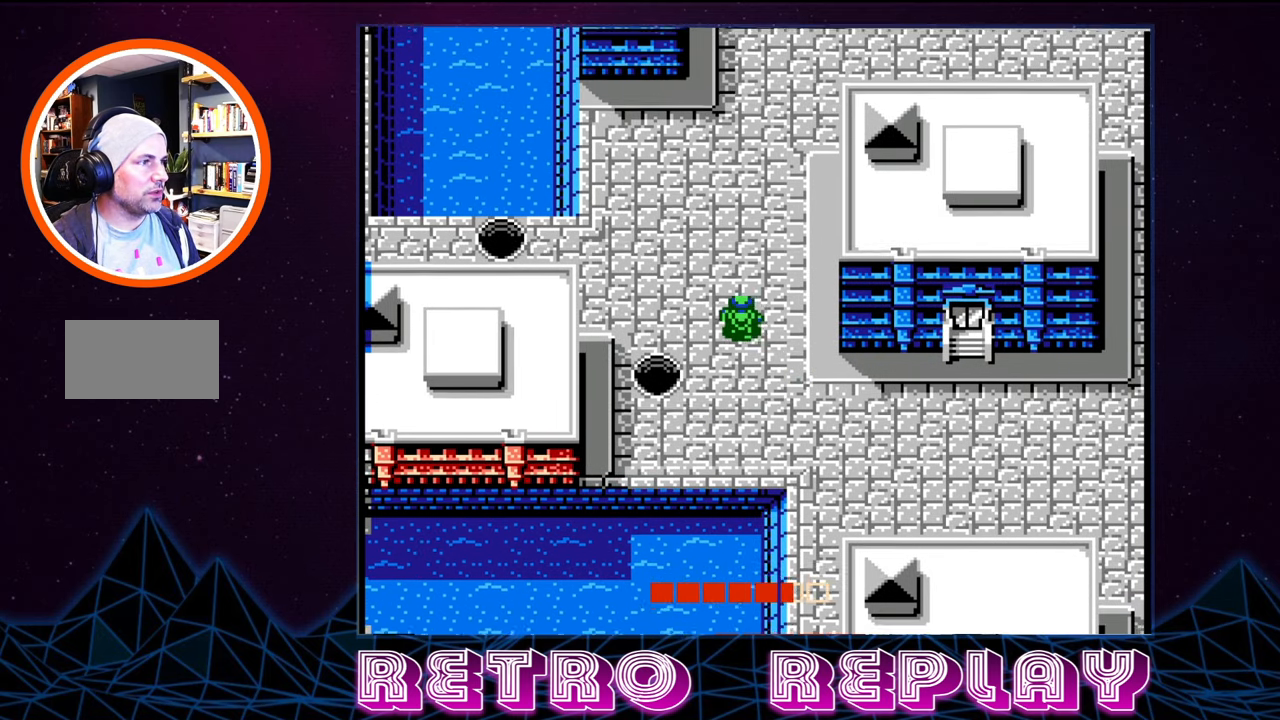
{"buttons": ["DPAD_LEFT"], "events": [[100, "DPAD_UP", "up"], [150, "DPAD_LEFT", "down"]]}
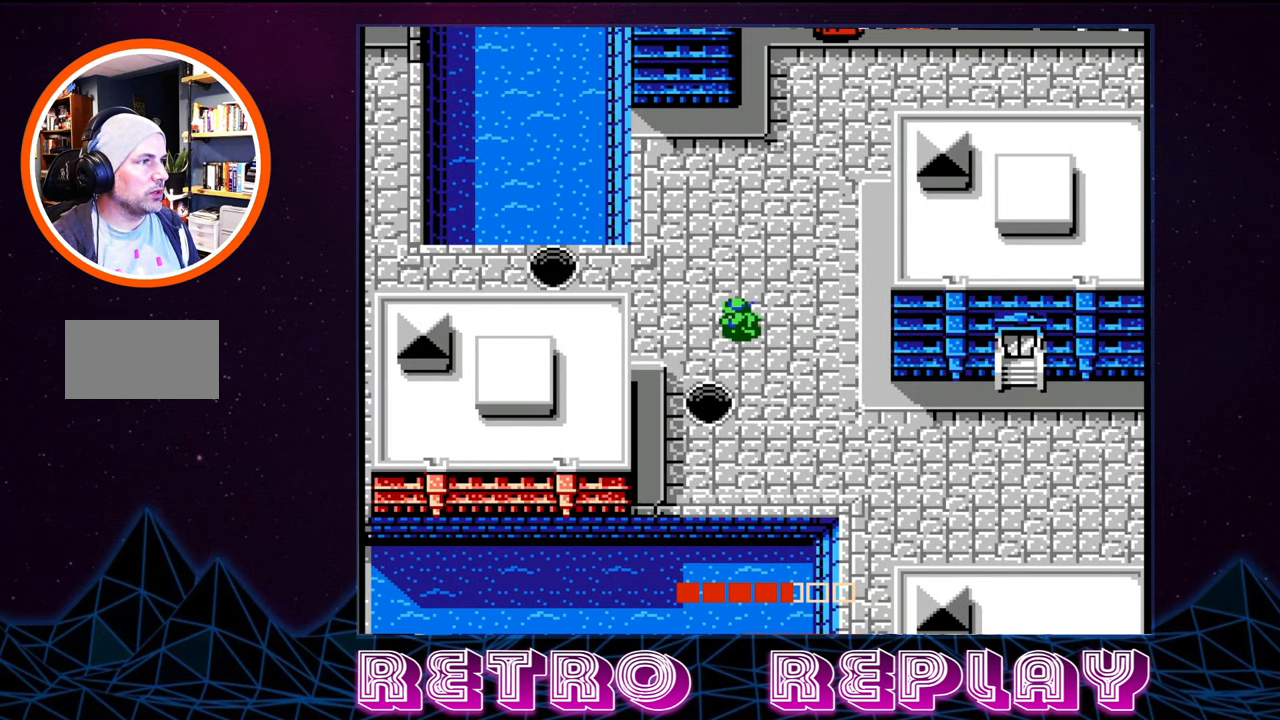
{"buttons": [], "events": [[16, "DPAD_LEFT", "up"], [300, "DPAD_LEFT", "down"], [500, "DPAD_LEFT", "up"]]}
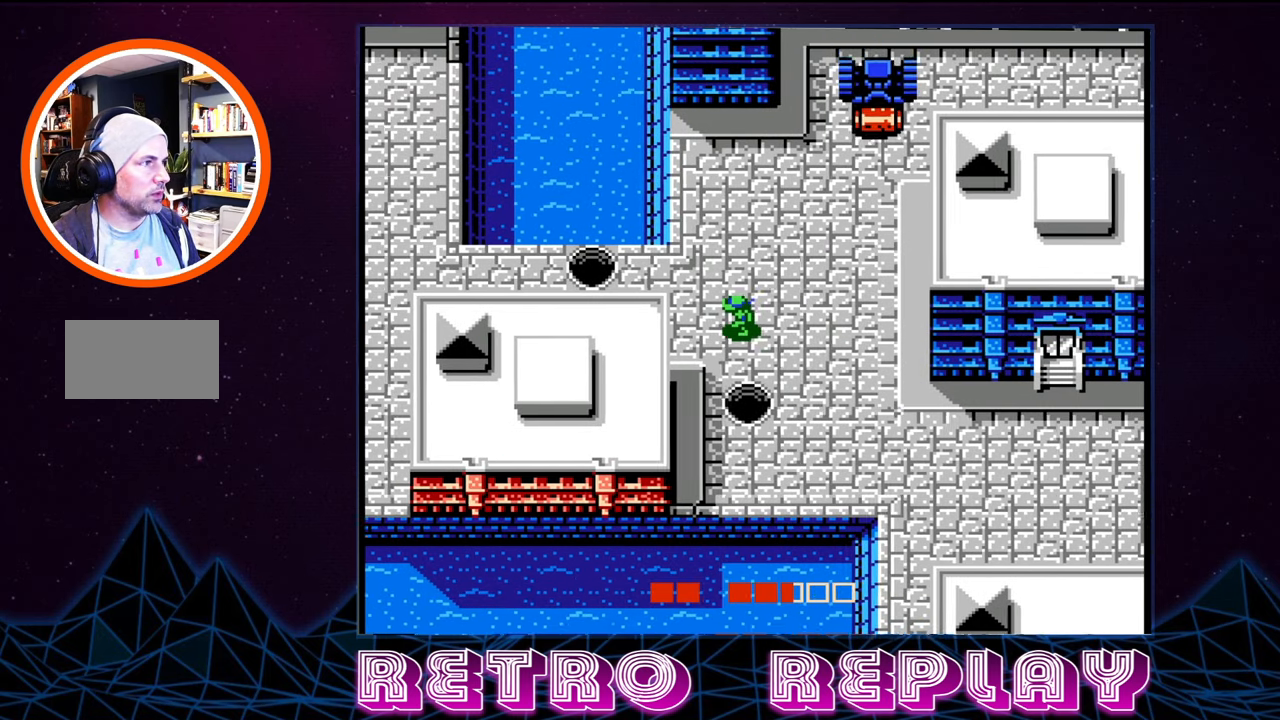
{"buttons": ["DPAD_UP", "DPAD_LEFT"], "events": [[233, "DPAD_UP", "down"], [483, "DPAD_LEFT", "down"]]}
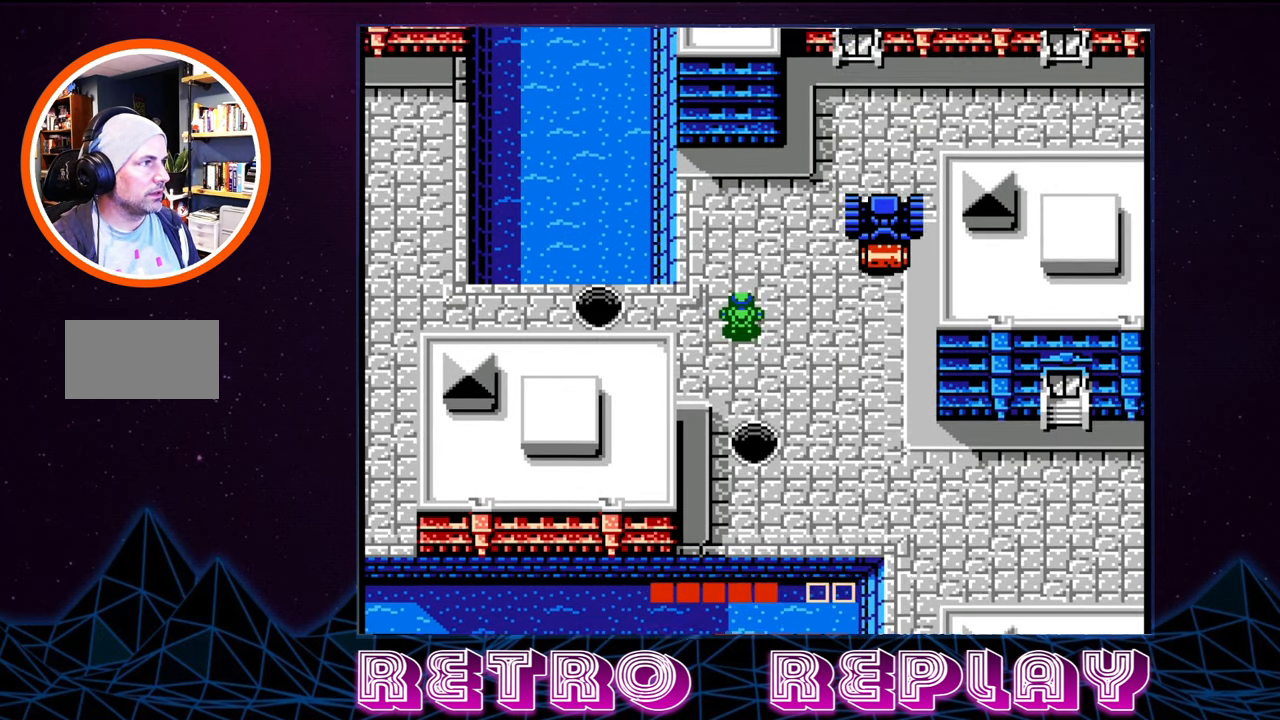
{"buttons": ["DPAD_DOWN"], "events": [[66, "DPAD_UP", "up"], [150, "DPAD_DOWN", "down"], [166, "DPAD_LEFT", "up"]]}
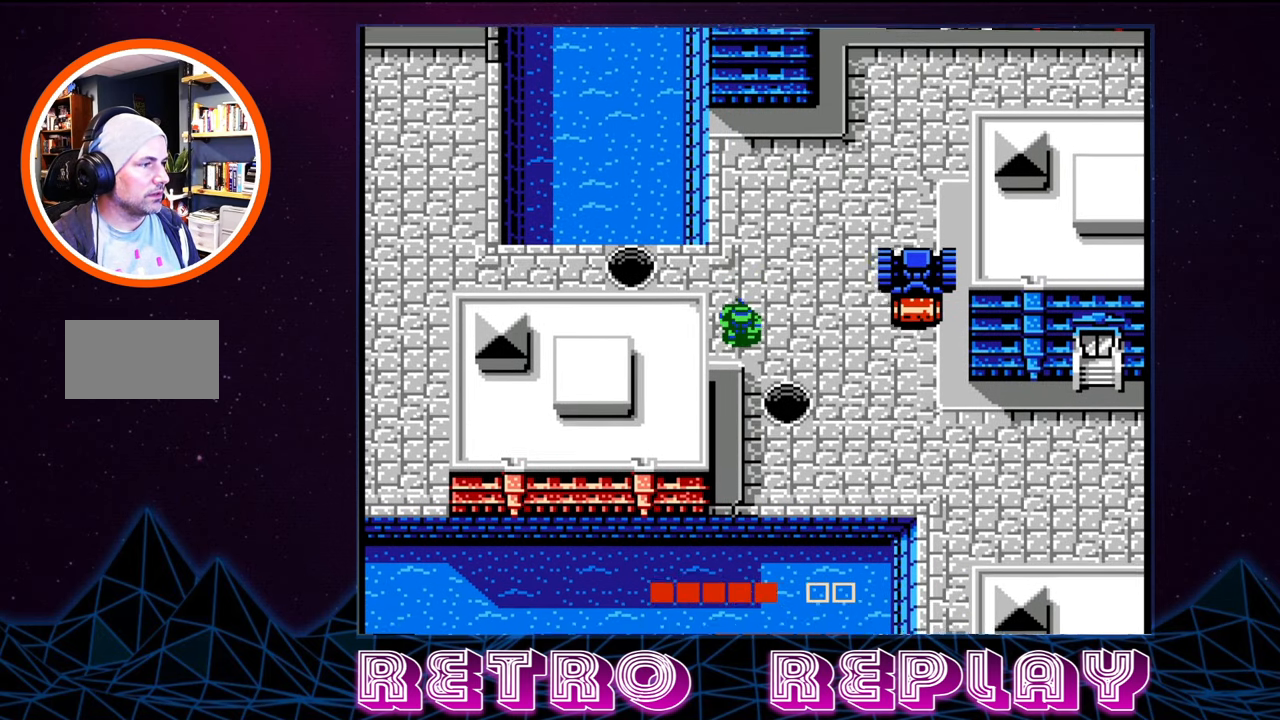
{"buttons": [], "events": [[316, "DPAD_RIGHT", "down"], [416, "DPAD_DOWN", "up"], [500, "DPAD_RIGHT", "up"]]}
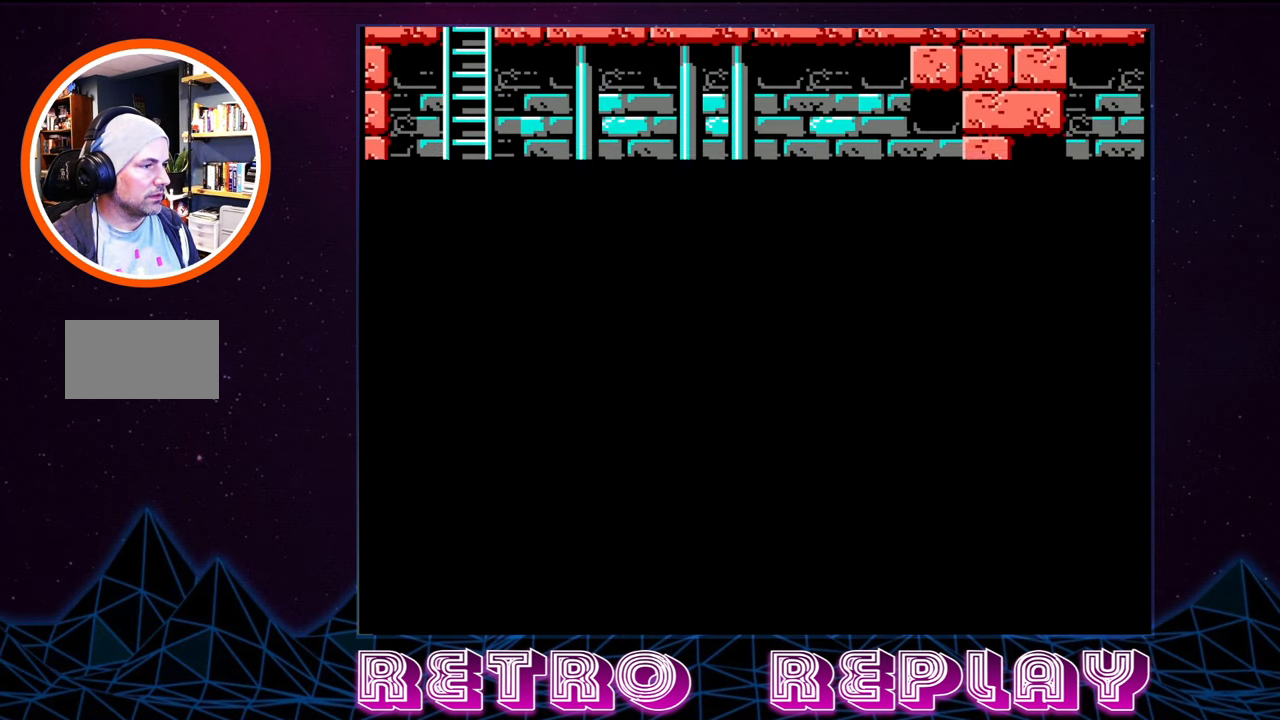
{"buttons": [], "events": []}
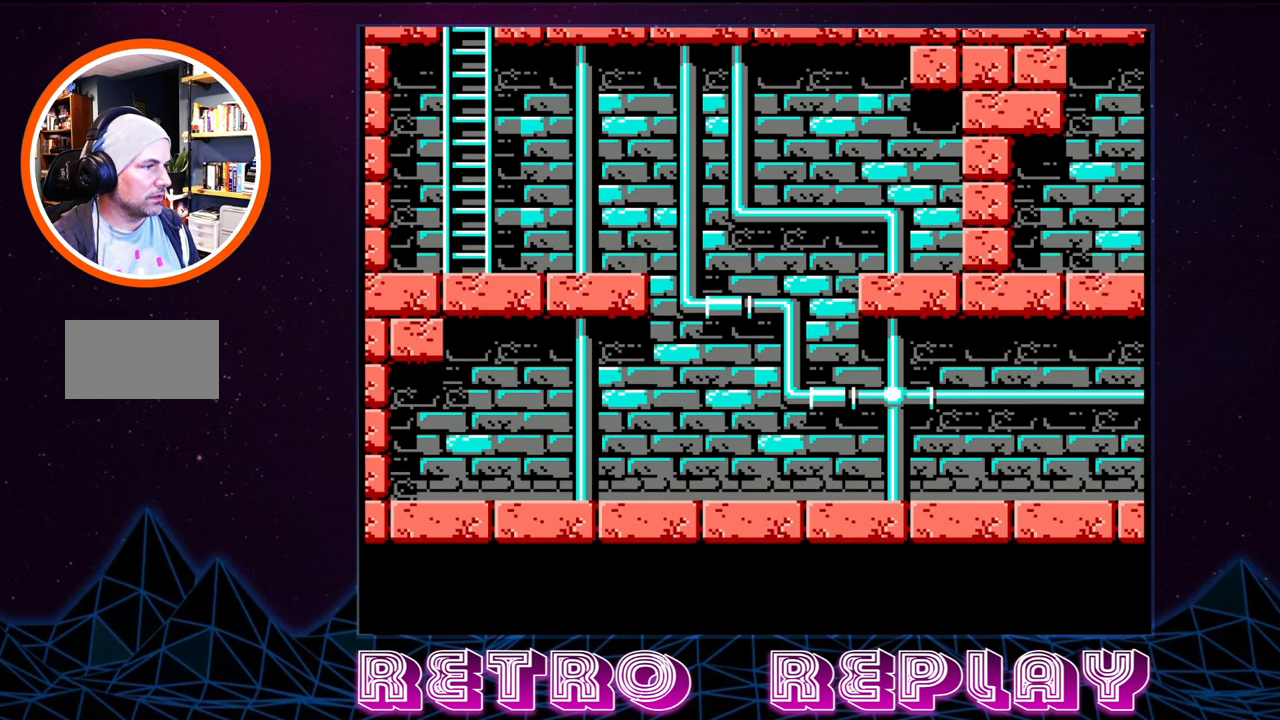
{"buttons": [], "events": []}
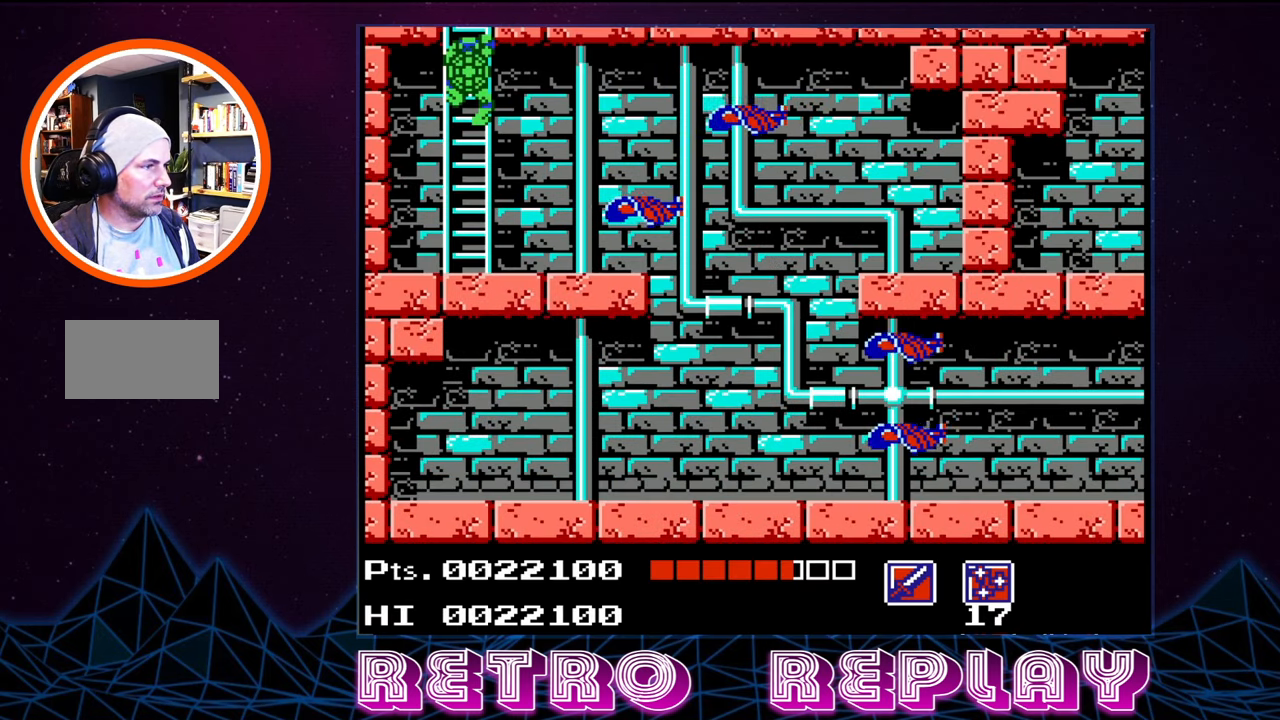
{"buttons": ["DPAD_UP"], "events": [[333, "DPAD_UP", "down"]]}
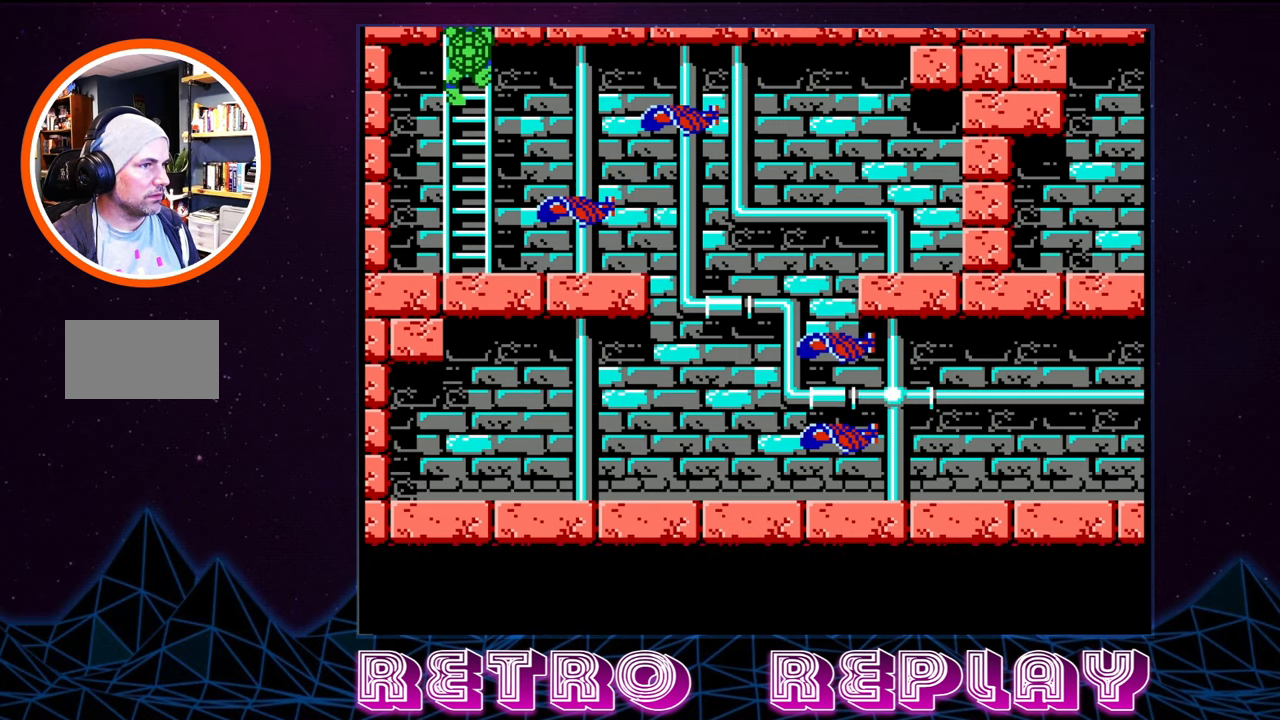
{"buttons": [], "events": [[250, "DPAD_UP", "up"]]}
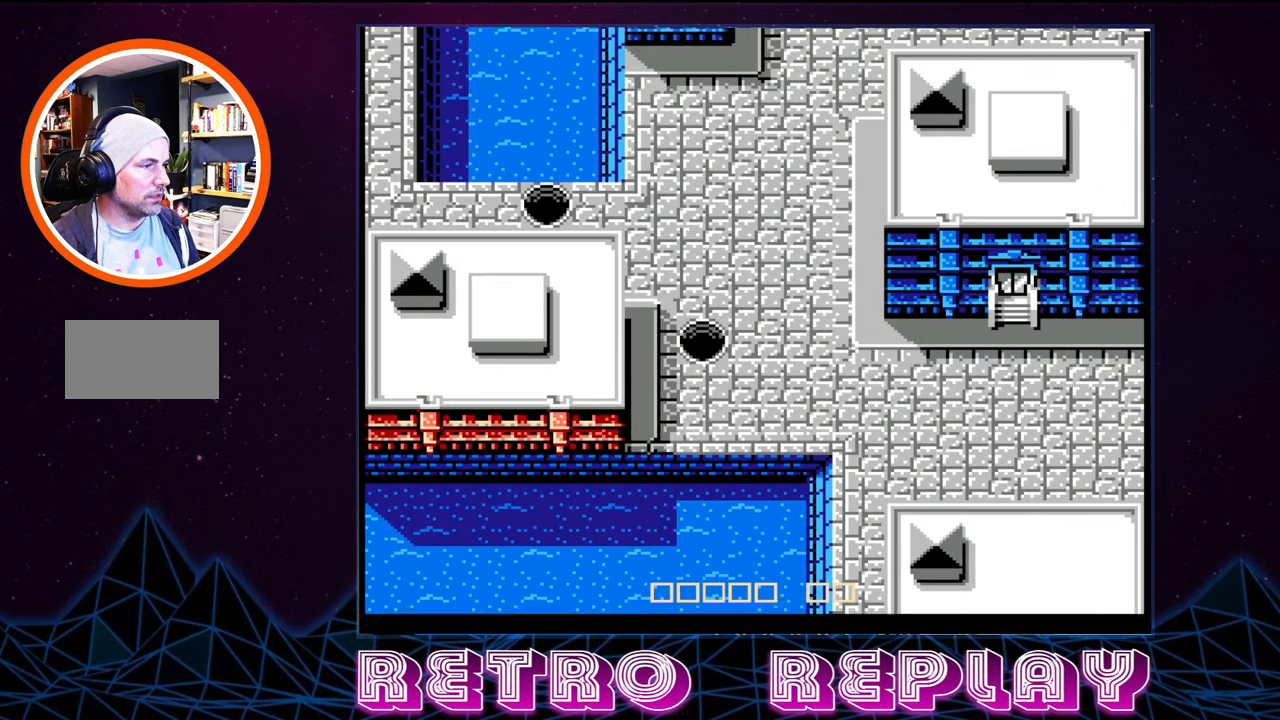
{"buttons": [], "events": []}
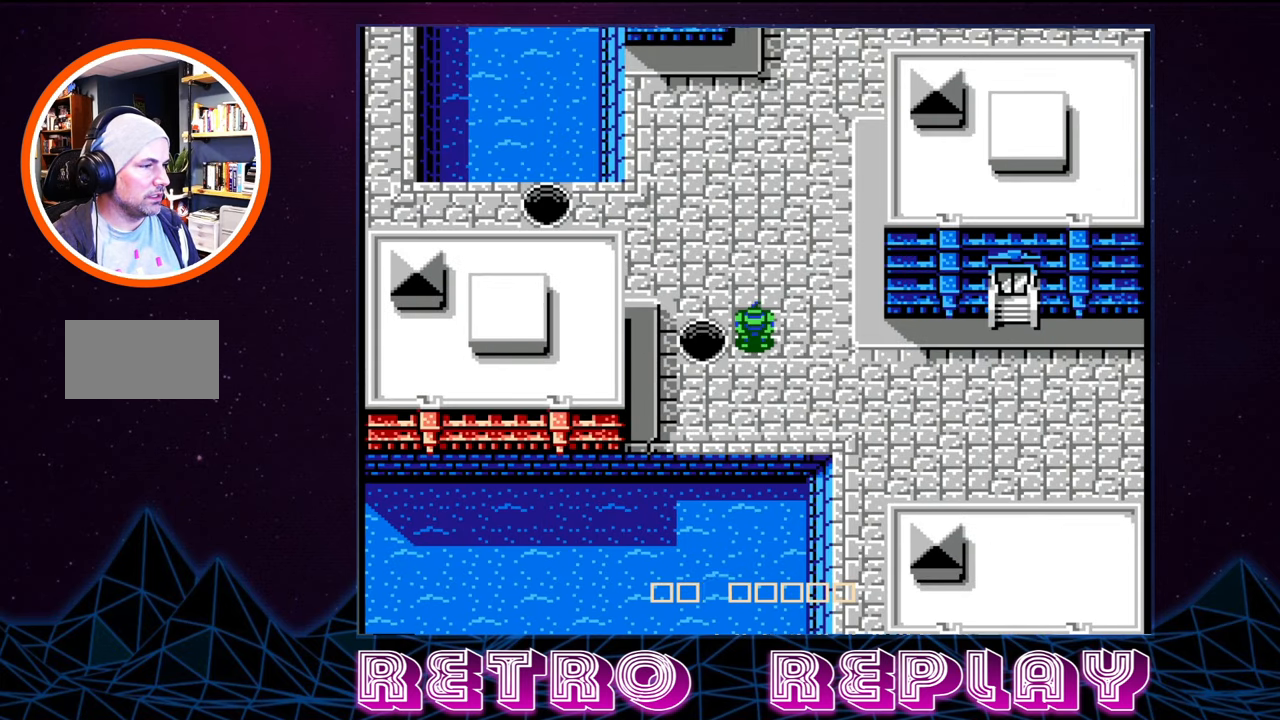
{"buttons": [], "events": []}
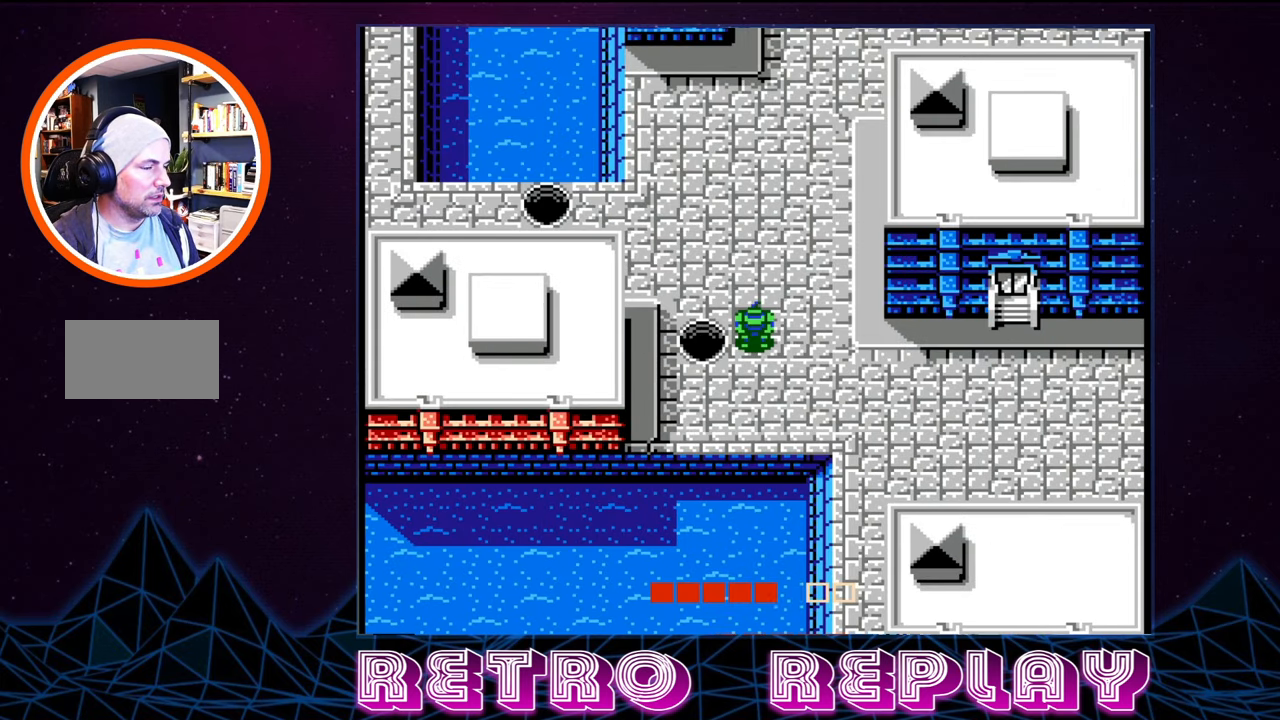
{"buttons": ["DPAD_LEFT"], "events": [[417, "DPAD_LEFT", "down"]]}
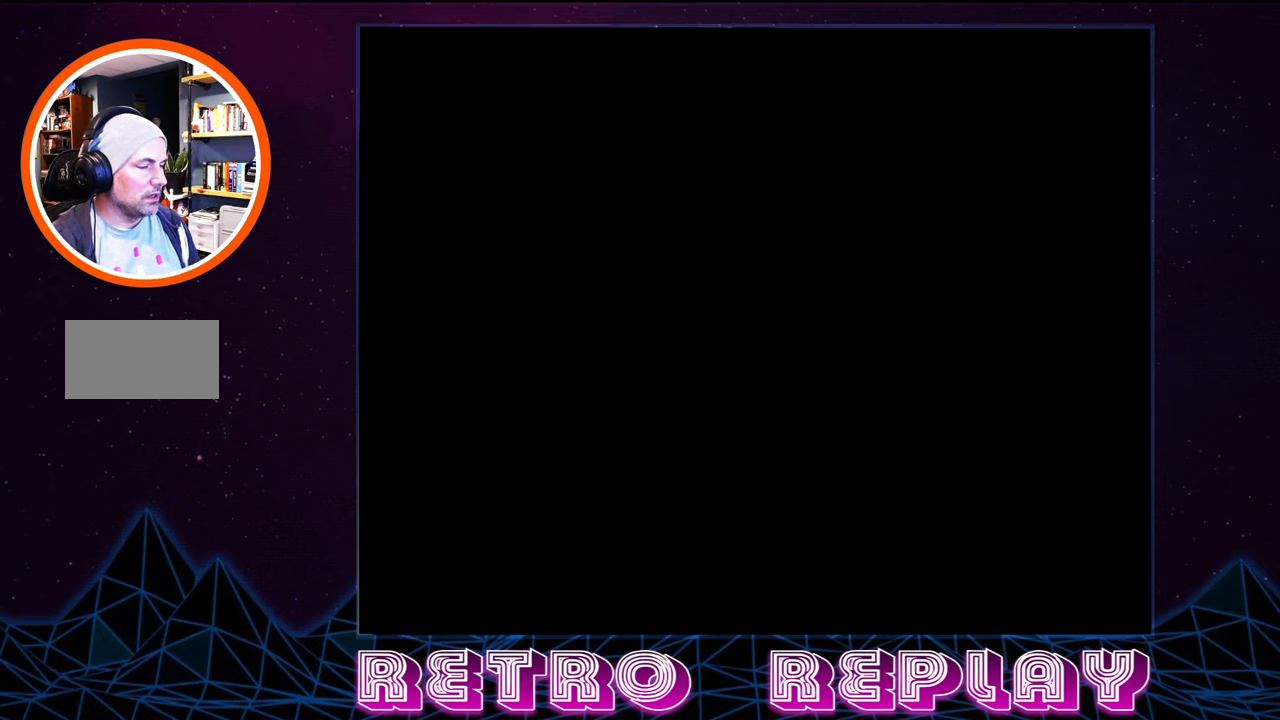
{"buttons": ["DPAD_DOWN"], "events": [[183, "DPAD_LEFT", "up"], [417, "DPAD_DOWN", "down"]]}
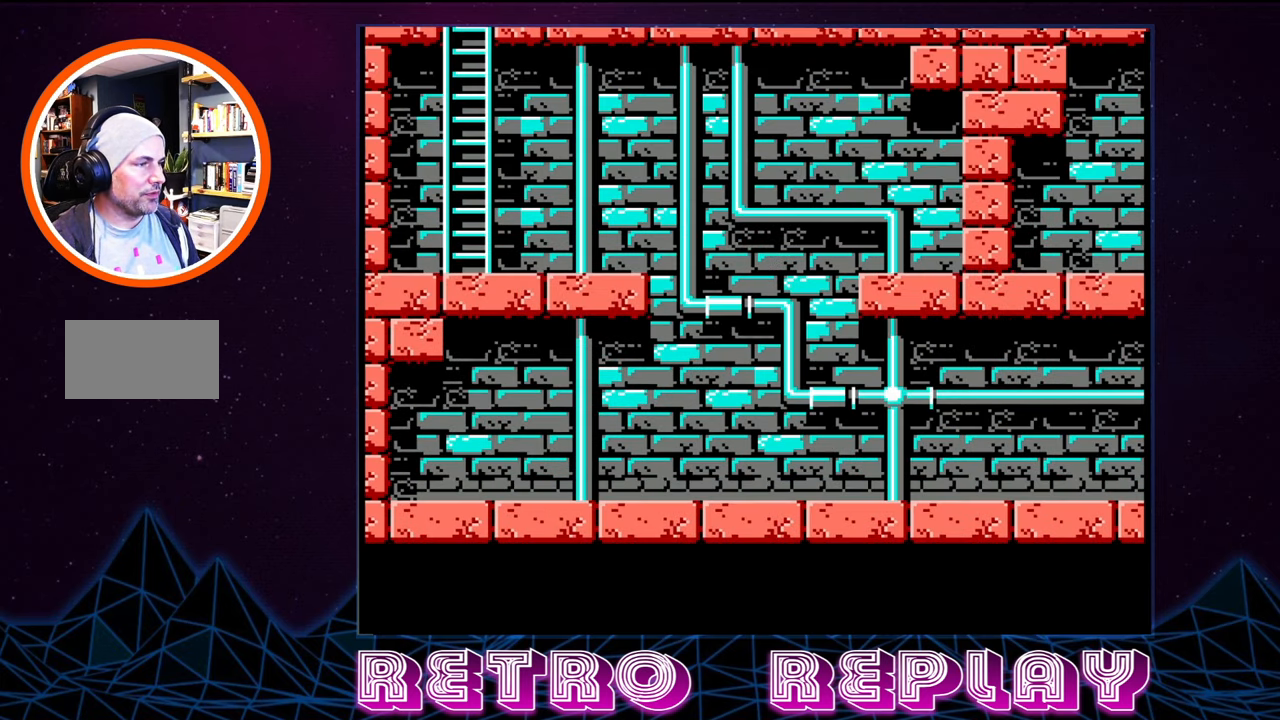
{"buttons": ["DPAD_DOWN"], "events": []}
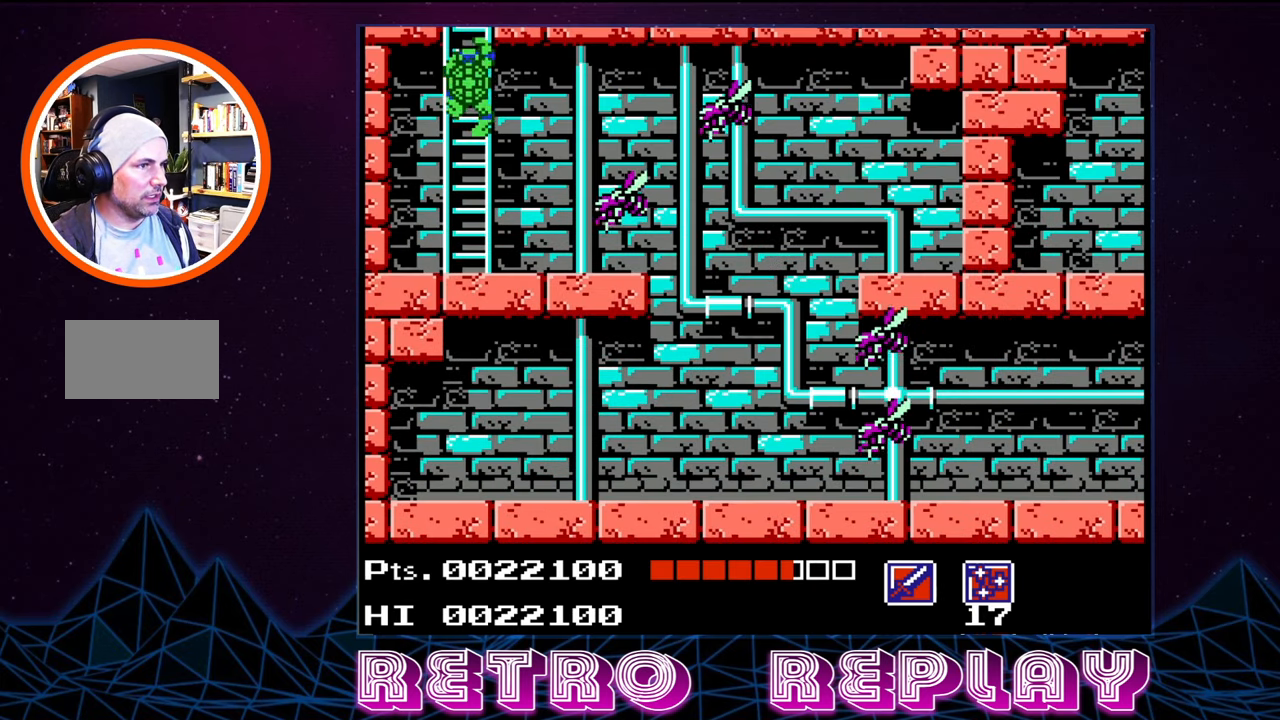
{"buttons": ["B", "DPAD_RIGHT"], "events": [[83, "DPAD_LEFT", "down"], [117, "DPAD_DOWN", "up"], [417, "DPAD_LEFT", "up"], [433, "DPAD_RIGHT", "down"], [450, "B", "down"]]}
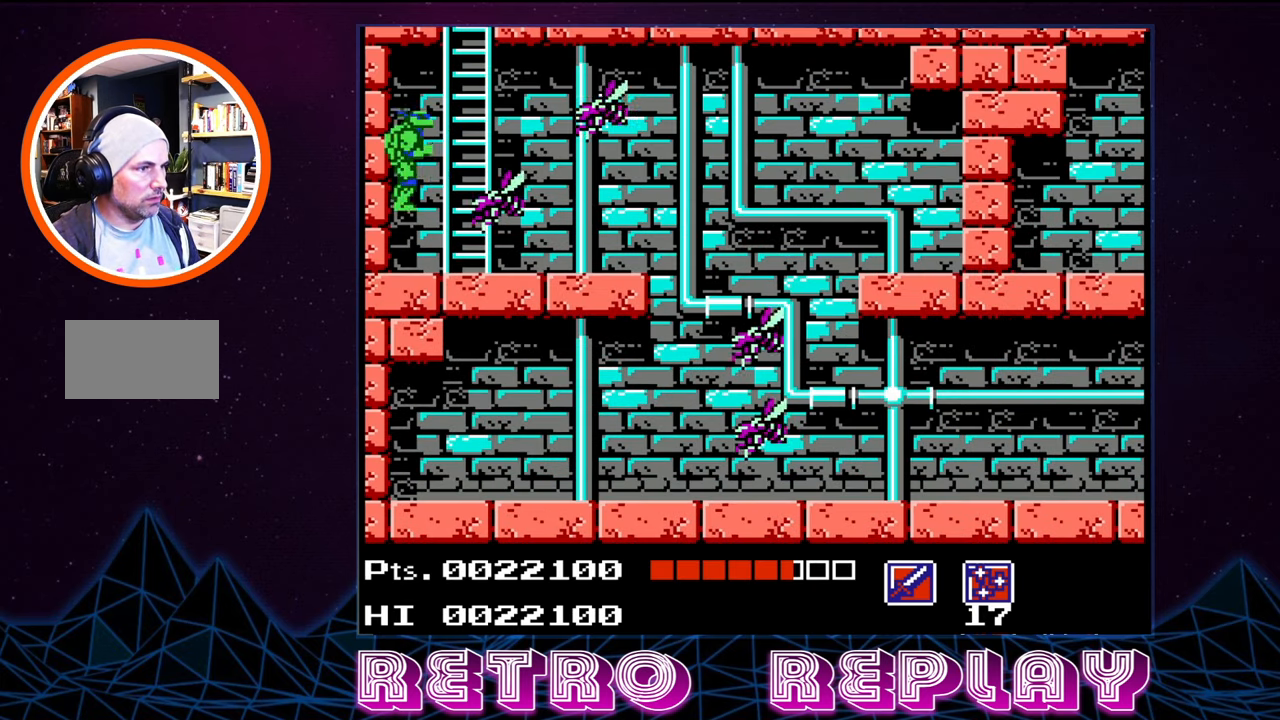
{"buttons": ["B"], "events": [[17, "B", "up"], [67, "B", "down"], [117, "DPAD_RIGHT", "up"], [133, "B", "up"], [167, "B", "down"], [250, "B", "up"], [300, "B", "down"], [383, "B", "up"], [433, "B", "down"]]}
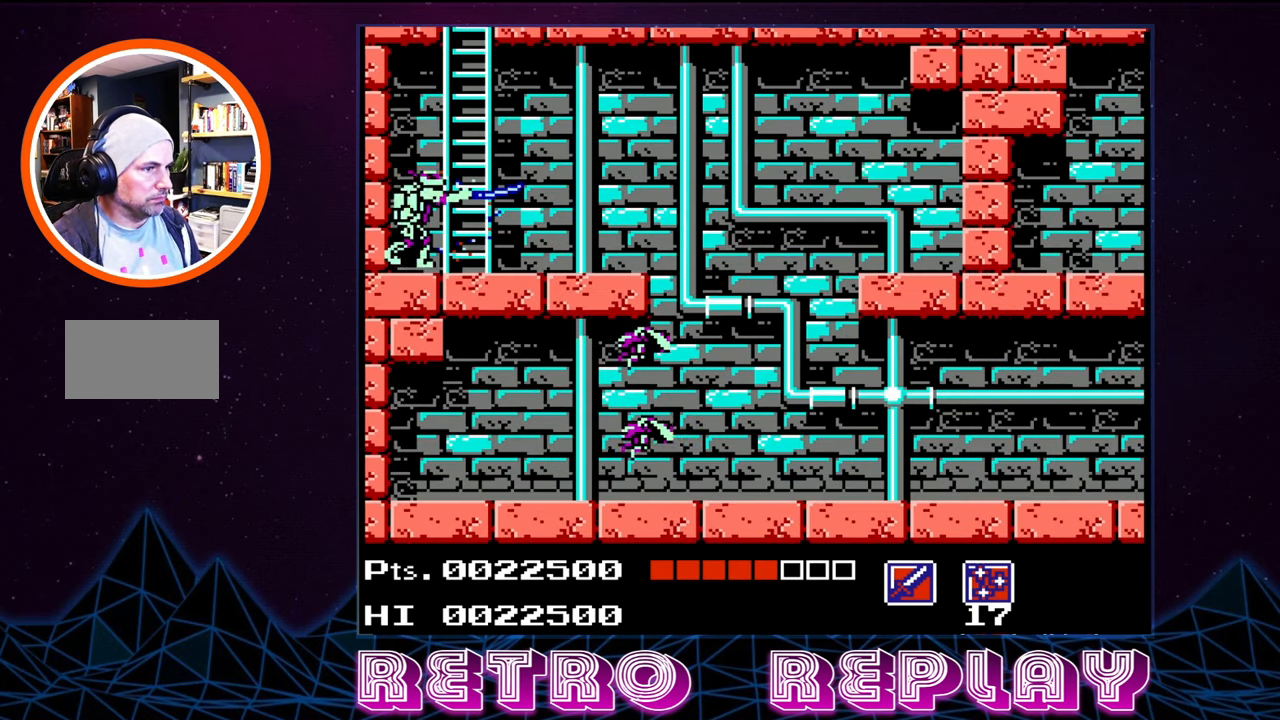
{"buttons": ["DPAD_RIGHT"], "events": [[17, "B", "up"], [150, "DPAD_RIGHT", "down"]]}
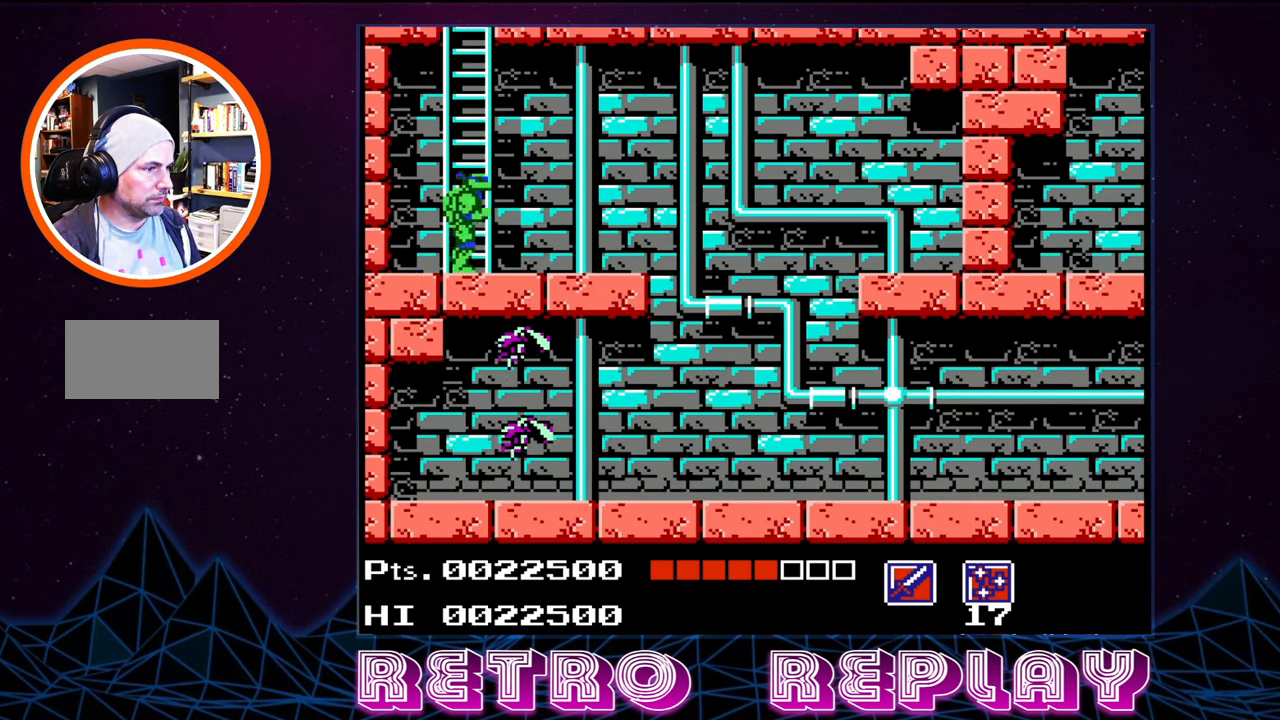
{"buttons": [], "events": [[300, "DPAD_RIGHT", "up"]]}
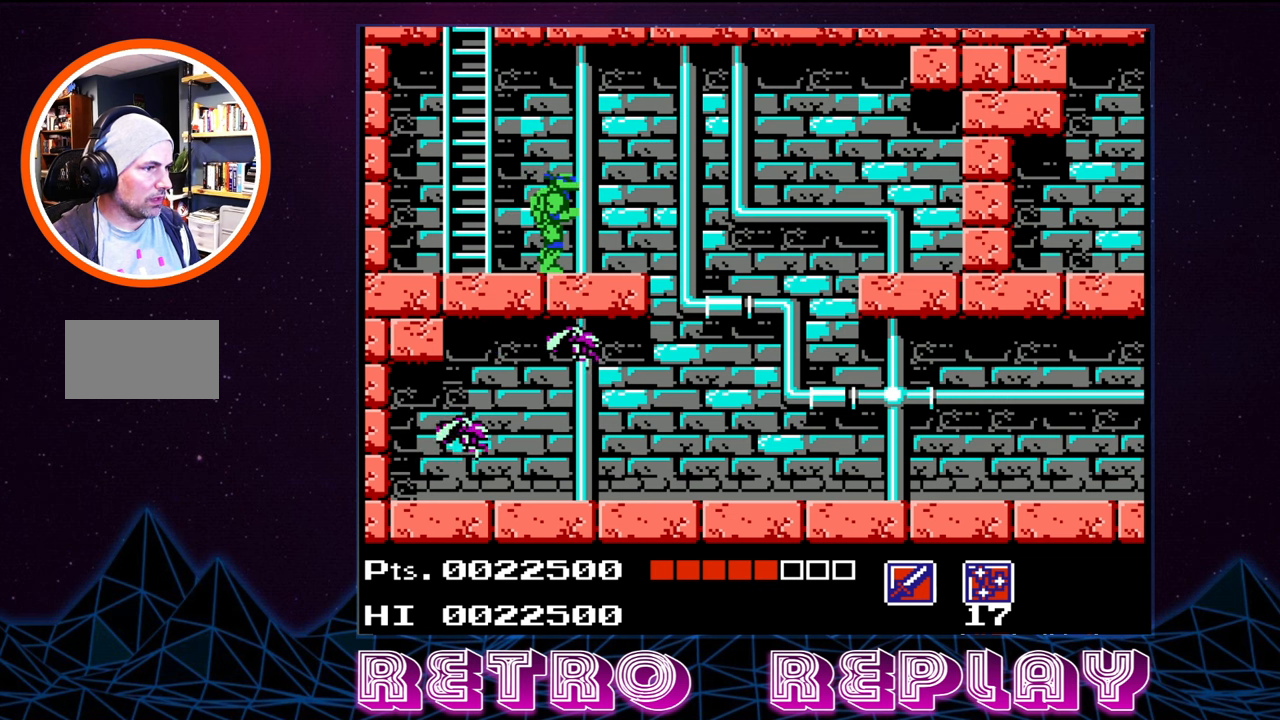
{"buttons": ["DPAD_RIGHT"], "events": [[367, "DPAD_RIGHT", "down"]]}
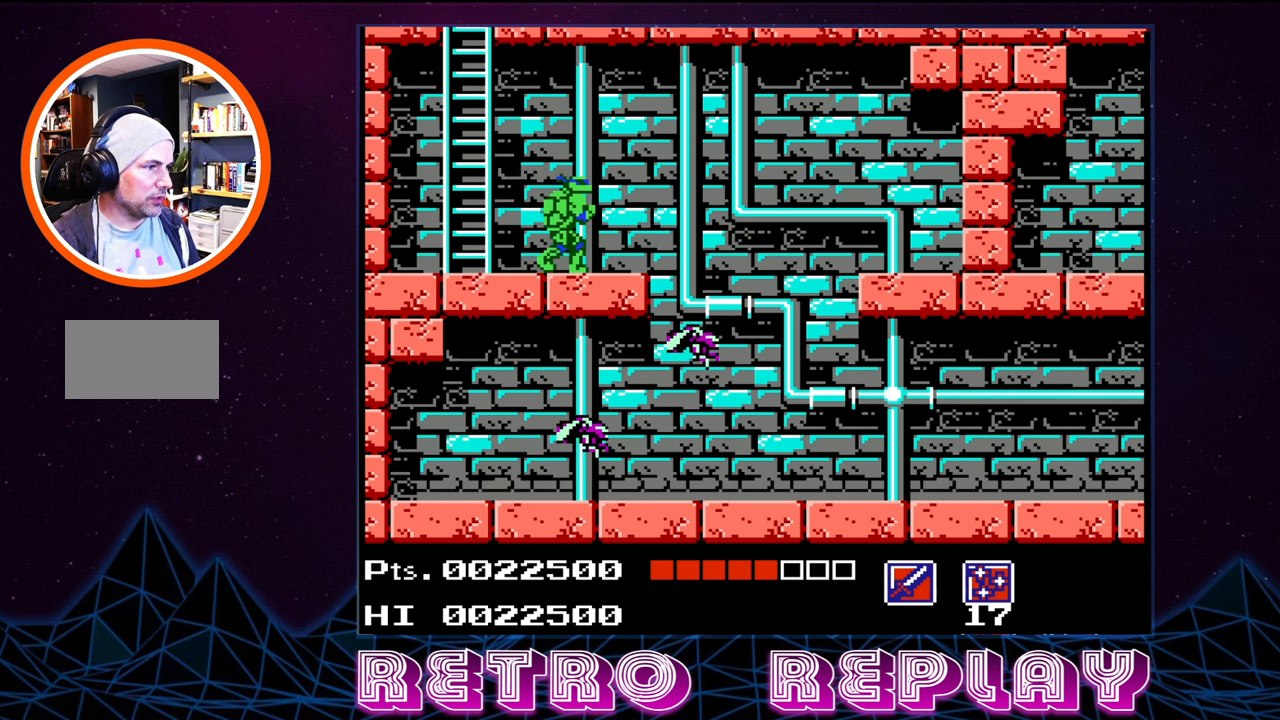
{"buttons": ["DPAD_RIGHT"], "events": [[67, "DPAD_RIGHT", "up"], [467, "DPAD_RIGHT", "down"]]}
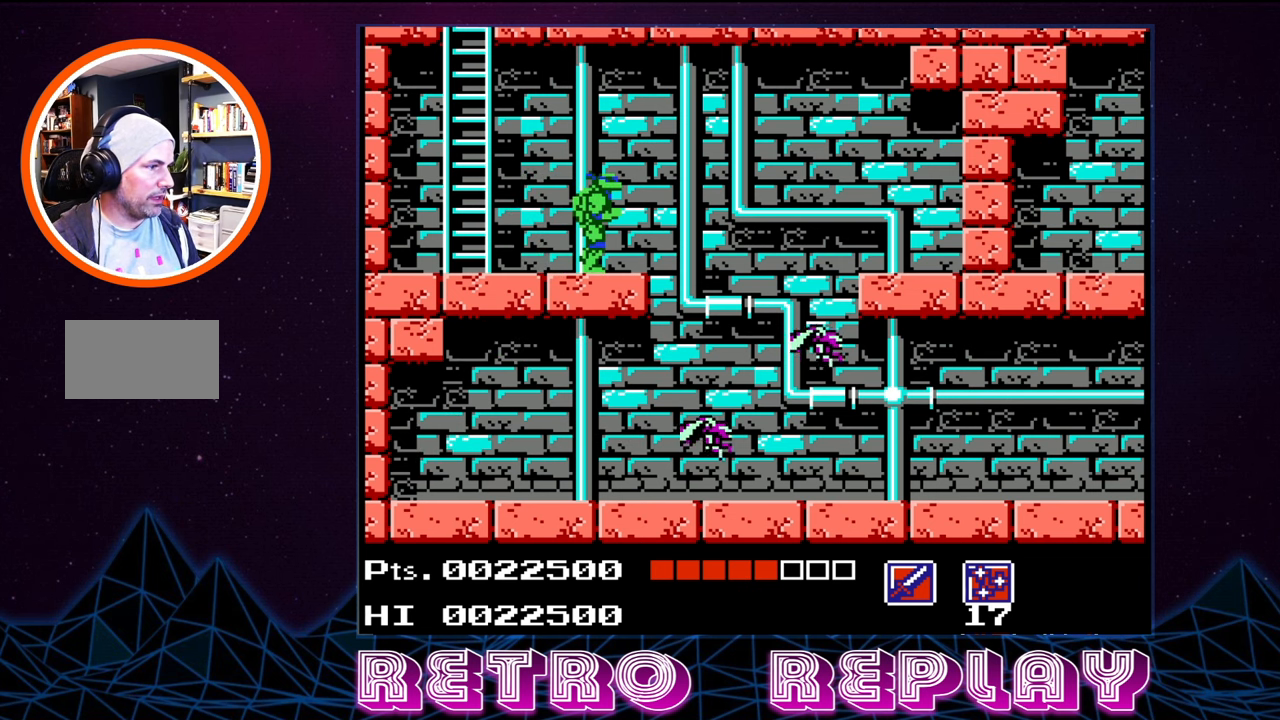
{"buttons": ["DPAD_RIGHT"], "events": []}
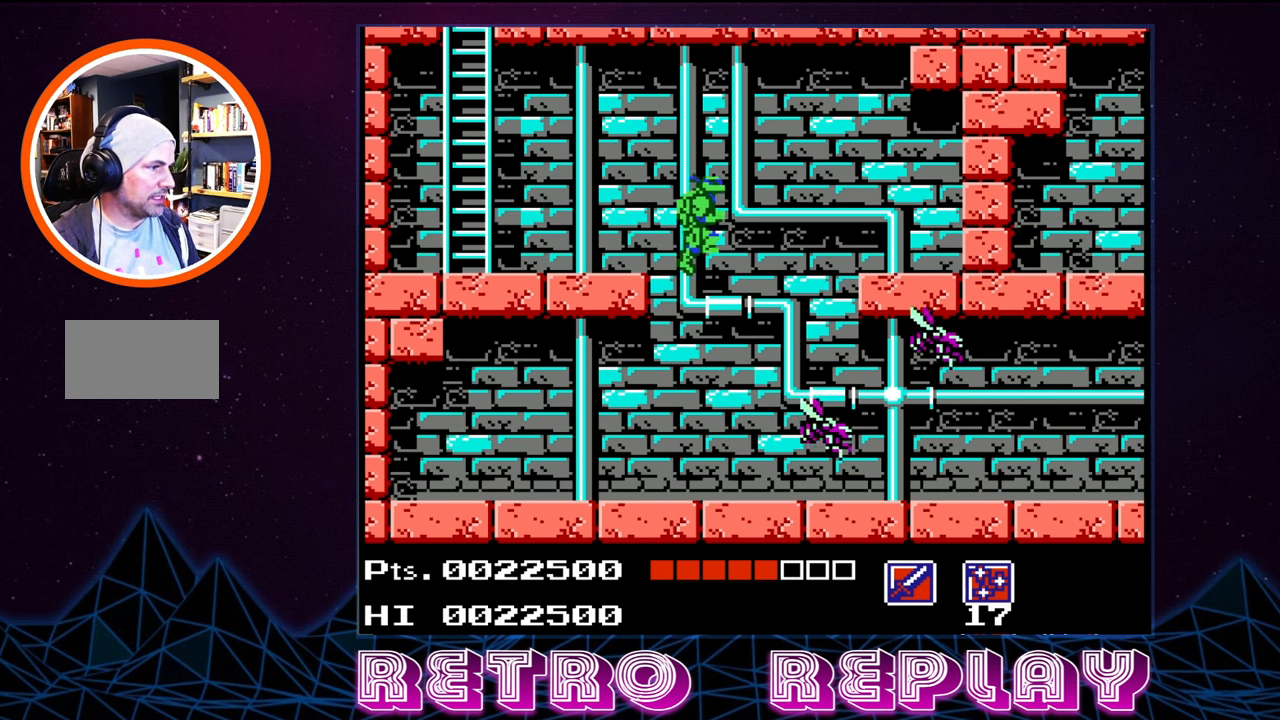
{"buttons": ["B", "DPAD_RIGHT"], "events": [[317, "B", "down"], [417, "B", "up"], [500, "B", "down"]]}
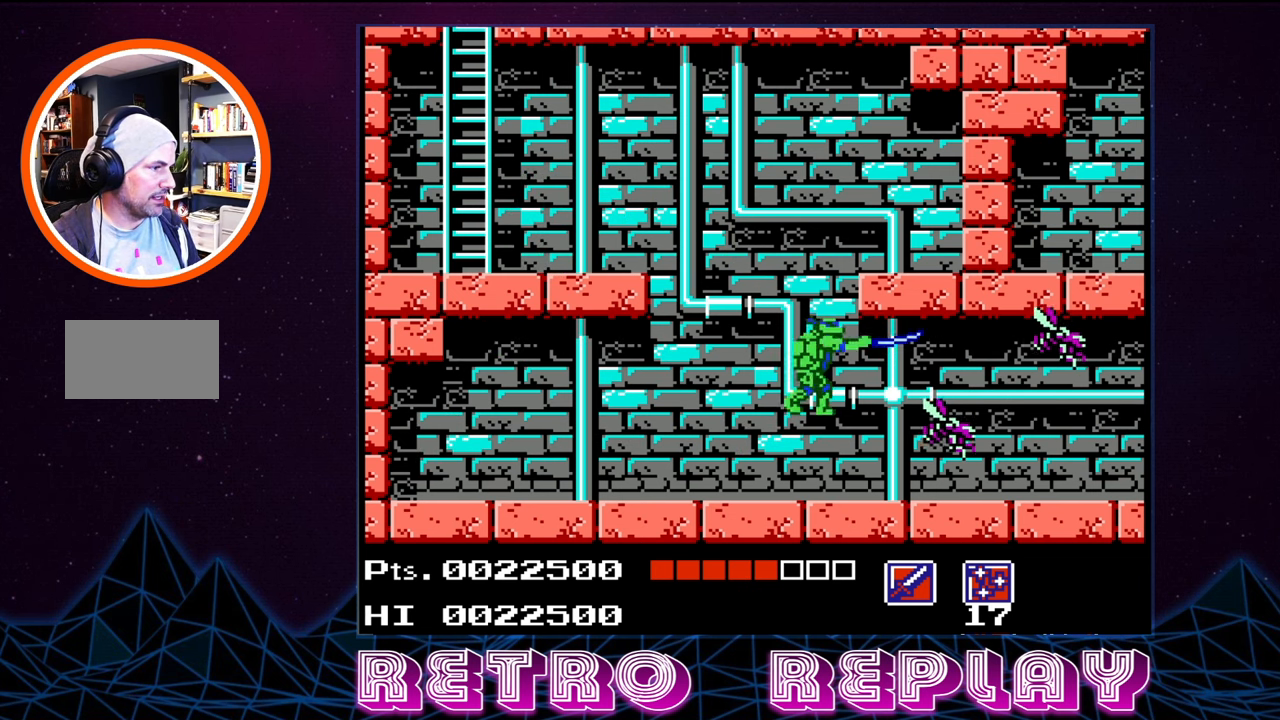
{"buttons": ["B"], "events": [[117, "B", "up"], [250, "B", "down"], [250, "DPAD_RIGHT", "up"], [334, "B", "up"], [434, "B", "down"]]}
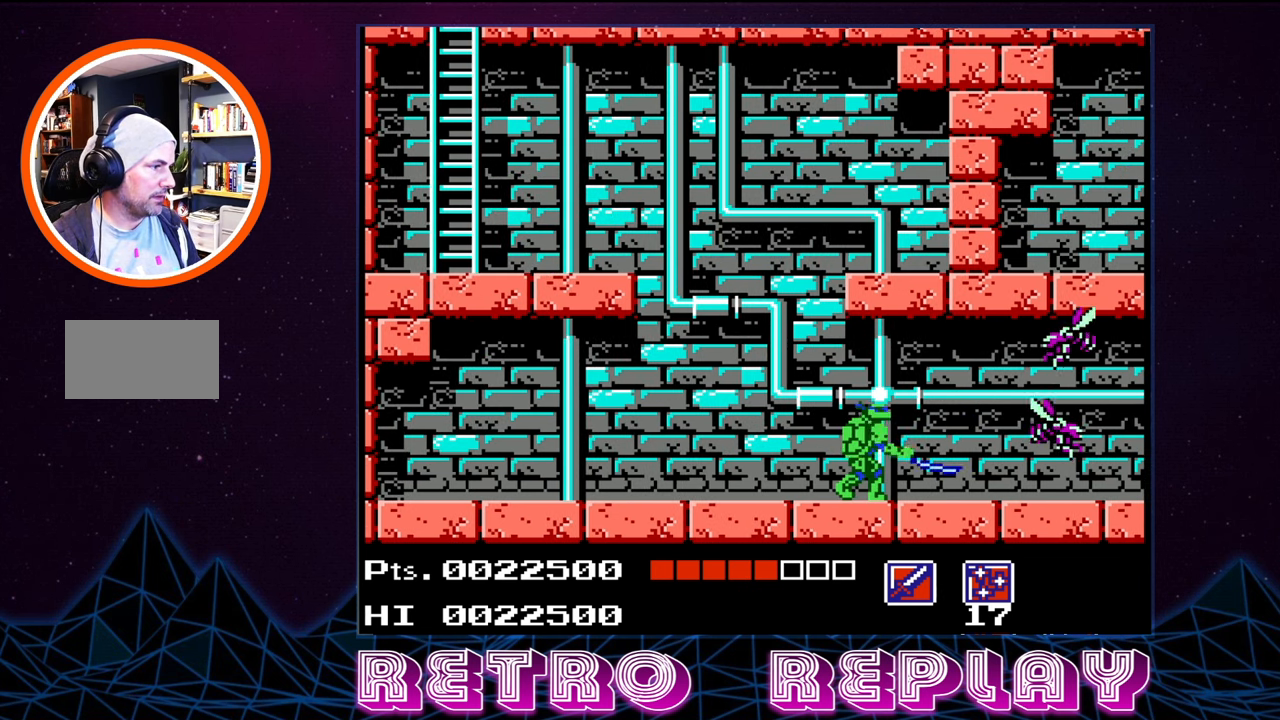
{"buttons": ["B"], "events": [[50, "B", "up"], [150, "B", "down"], [234, "B", "up"], [450, "B", "down"]]}
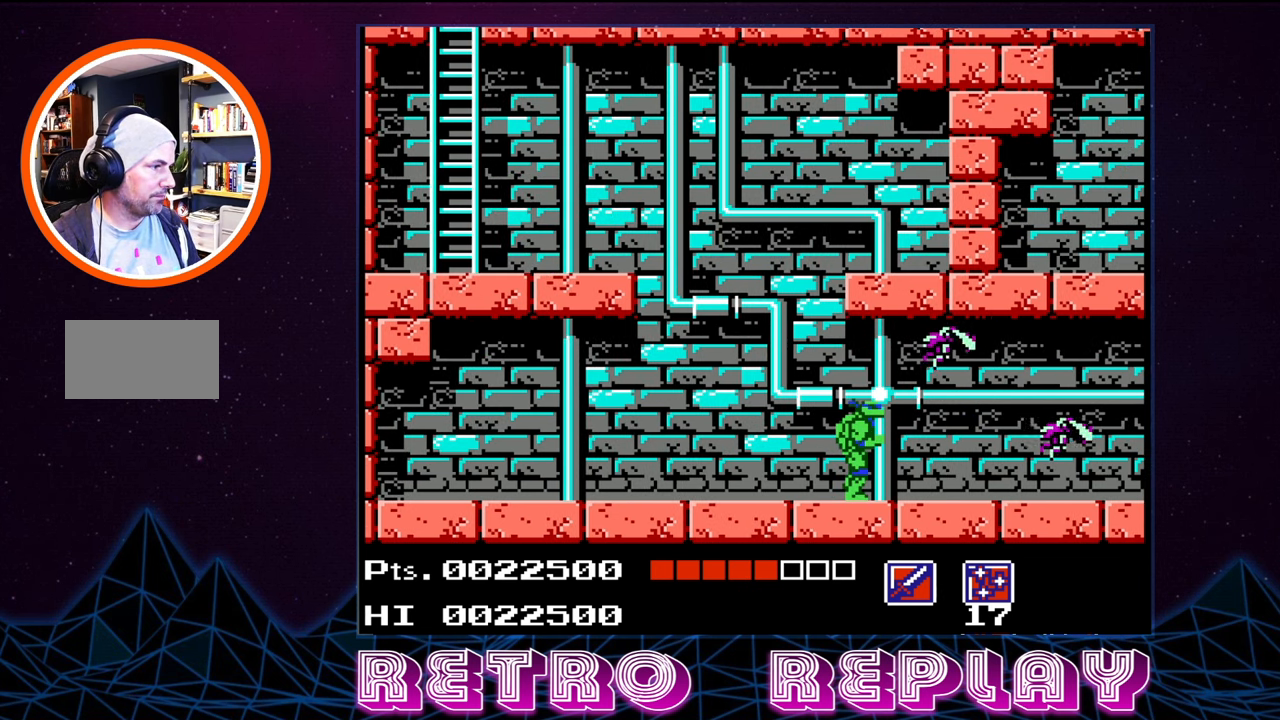
{"buttons": ["B"], "events": [[84, "B", "up"], [184, "B", "down"], [267, "B", "up"], [334, "B", "down"], [417, "B", "up"], [467, "B", "down"]]}
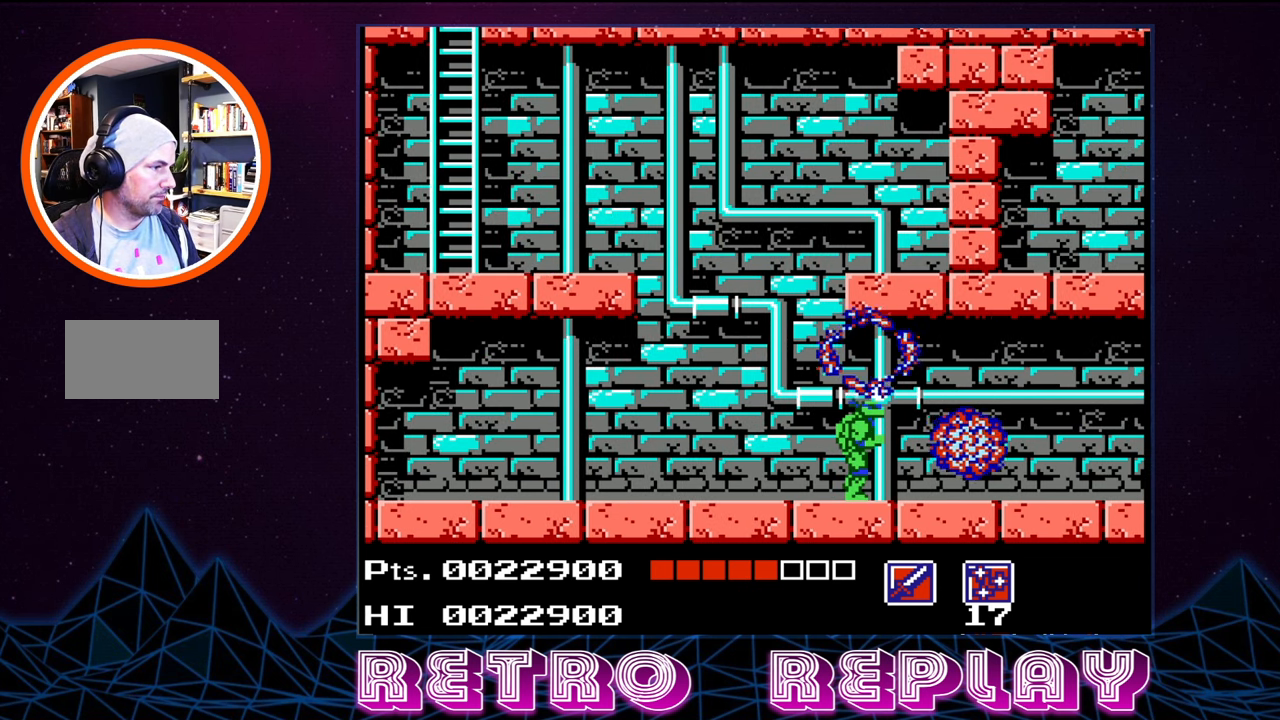
{"buttons": ["DPAD_RIGHT"], "events": [[34, "B", "up"], [84, "B", "down"], [184, "B", "up"], [250, "DPAD_RIGHT", "down"]]}
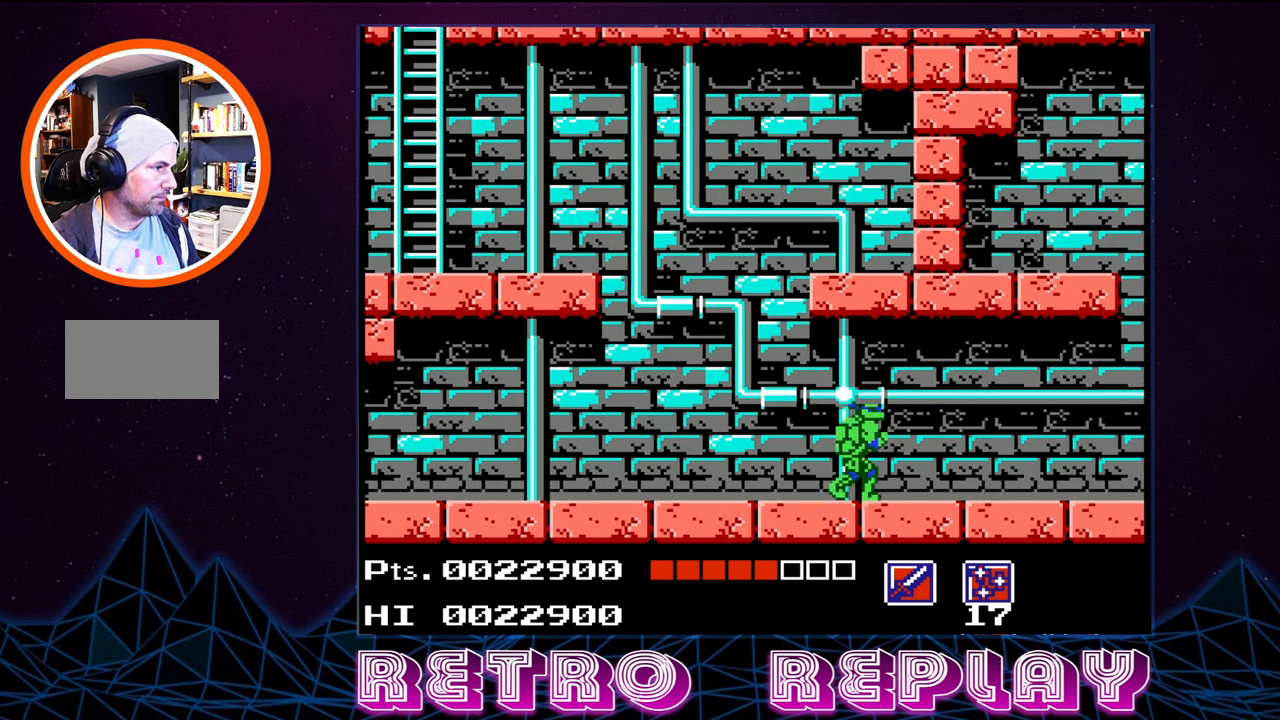
{"buttons": [], "events": [[234, "B", "down"], [284, "DPAD_RIGHT", "up"], [350, "B", "up"], [417, "B", "down"], [500, "B", "up"]]}
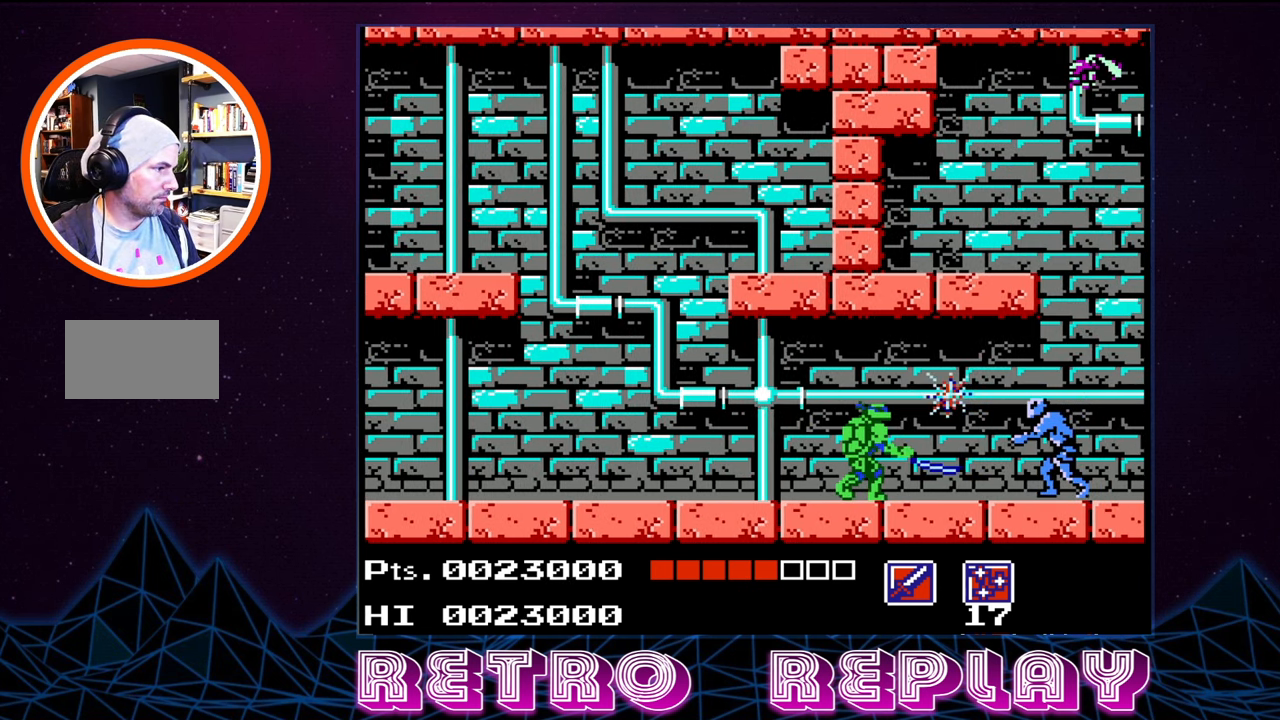
{"buttons": ["B", "DPAD_DOWN"], "events": [[50, "B", "down"], [50, "DPAD_DOWN", "down"], [117, "B", "up"], [167, "B", "down"], [234, "B", "up"], [284, "B", "down"], [366, "B", "up"], [450, "B", "down"]]}
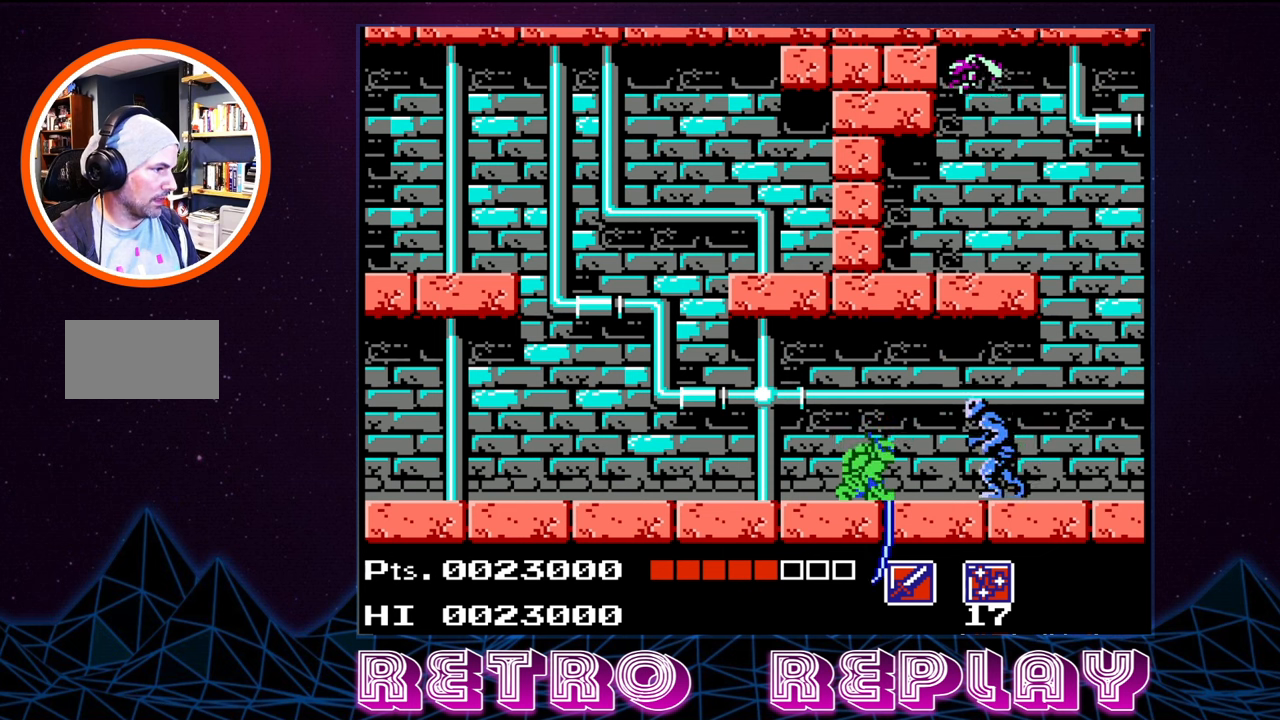
{"buttons": ["B"], "events": [[33, "B", "up"], [133, "DPAD_DOWN", "up"], [166, "B", "down"], [233, "B", "up"], [316, "B", "down"], [366, "B", "up"], [450, "B", "down"]]}